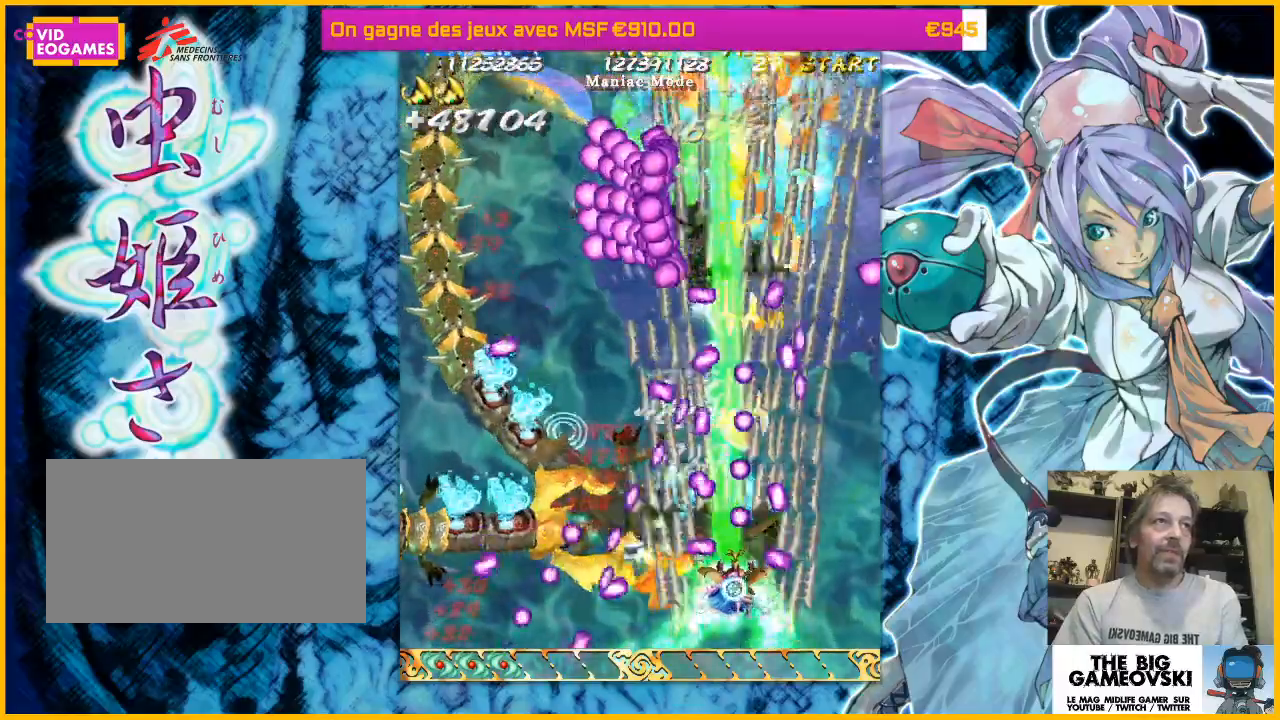
Gameplay with a controller (arcade stick); each line is a JSON object with the inputs held at the frame after it (dt_ms = milliseconds from this image to that frame). "events" lists button and stick changes between this image and that frame as [ms after this image, input, new state], when the widget could be followed in between. Not read: L3 R3 other_buttons.
{"dt_ms": 500, "buttons": [], "left_stick": "center"}
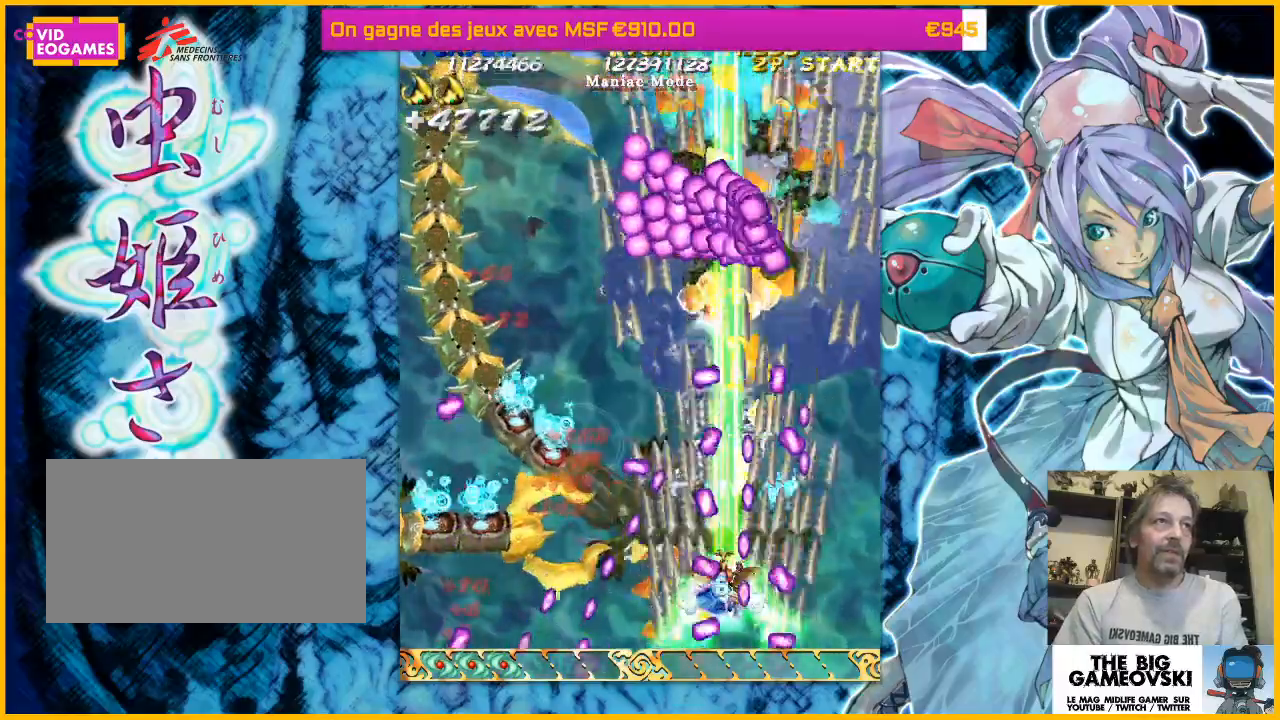
{"dt_ms": 1000, "buttons": [], "left_stick": "center"}
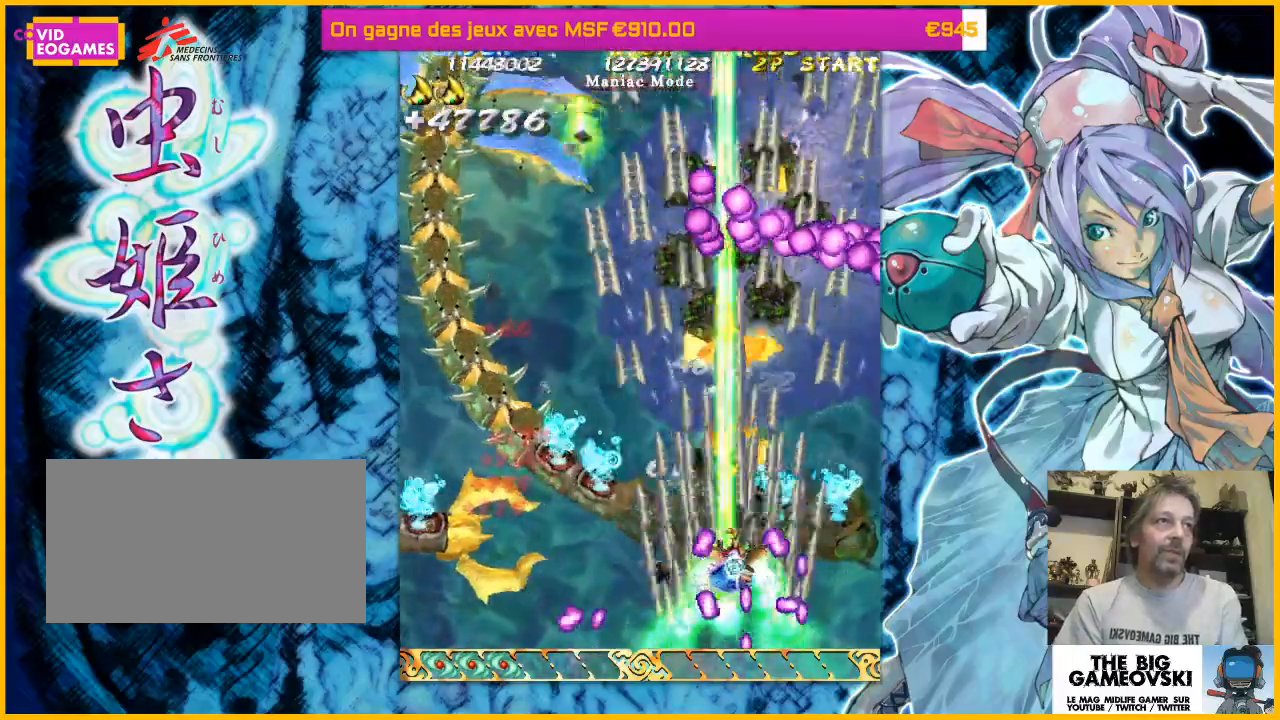
{"dt_ms": 500, "buttons": [], "left_stick": "center", "events": [[300, "left_stick", "down-left"], [467, "left_stick", "center"]]}
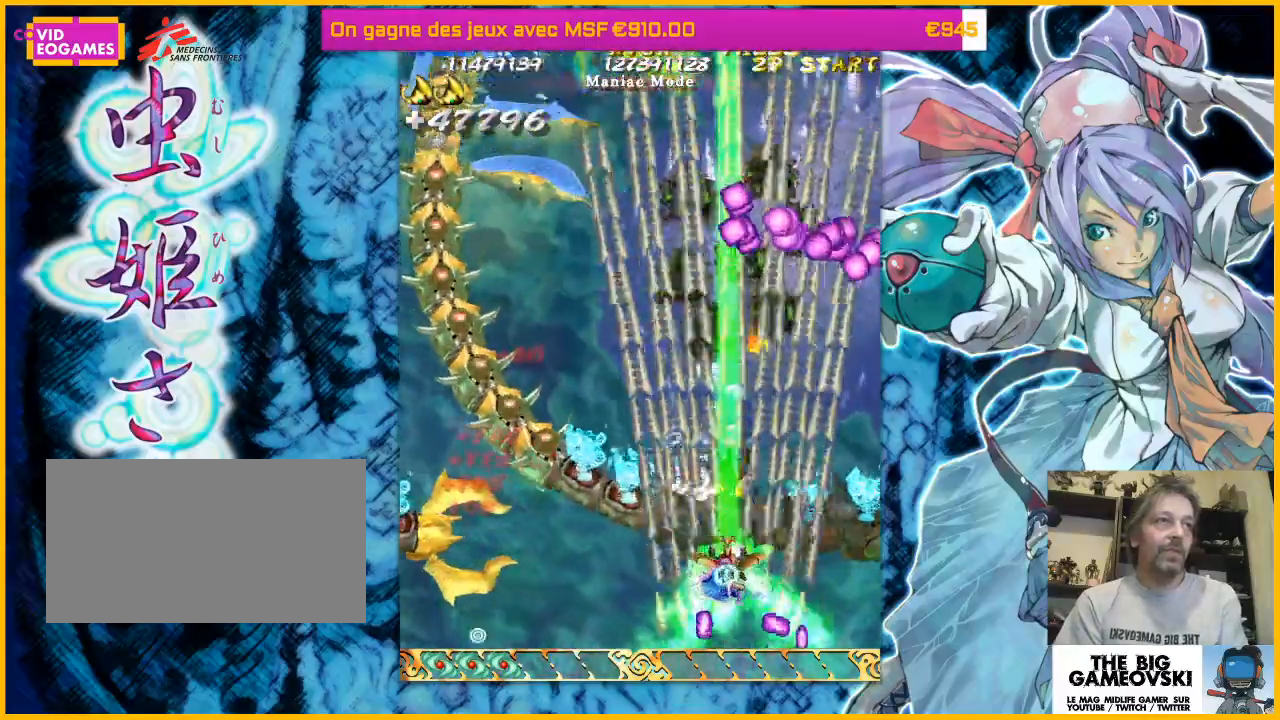
{"dt_ms": 500, "buttons": [], "left_stick": "left", "events": [[133, "left_stick", "left"]]}
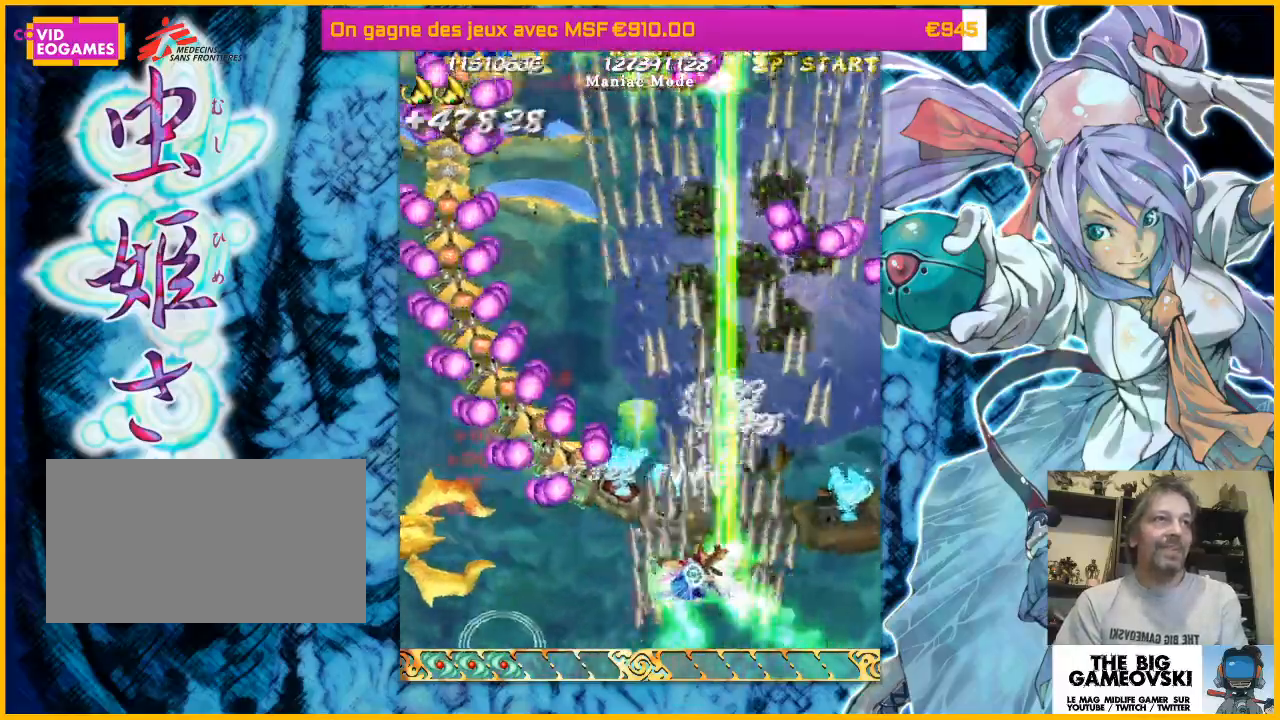
{"dt_ms": 500, "buttons": [], "left_stick": "left", "events": [[133, "left_stick", "down-left"], [267, "left_stick", "down"], [500, "left_stick", "left"]]}
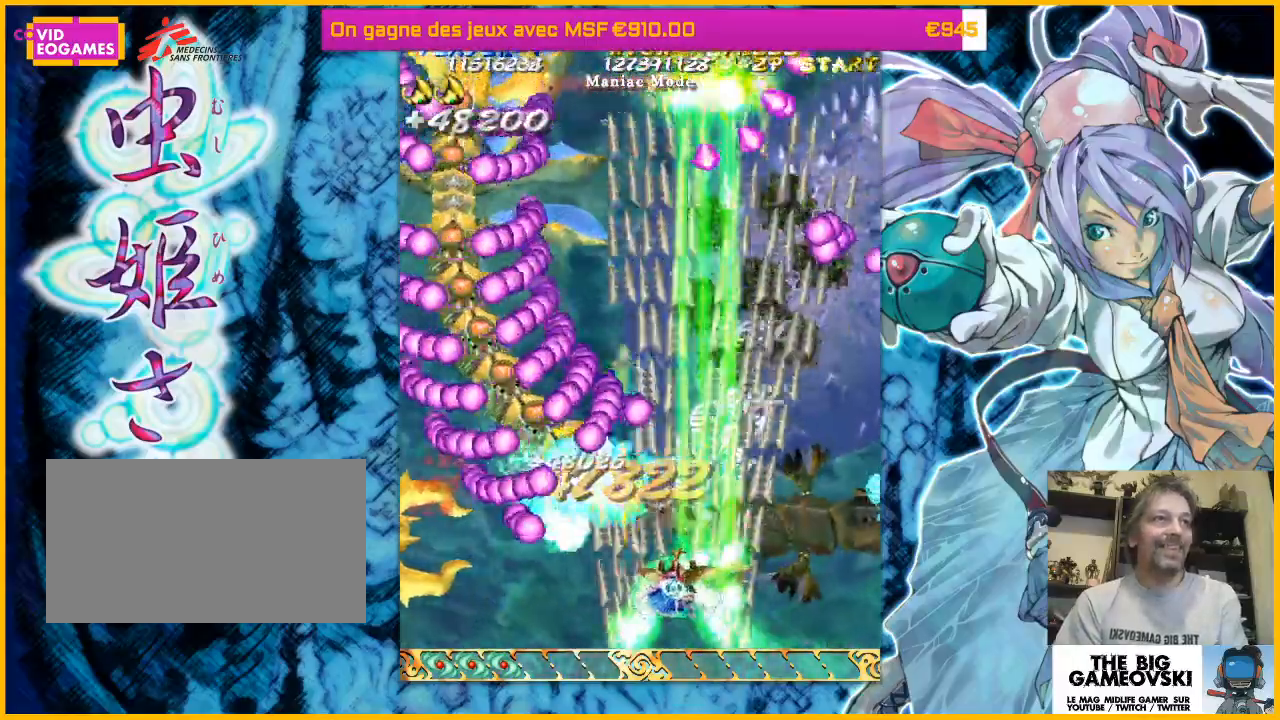
{"dt_ms": 500, "buttons": [], "left_stick": "center", "events": [[167, "left_stick", "center"], [333, "left_stick", "left"], [467, "left_stick", "center"]]}
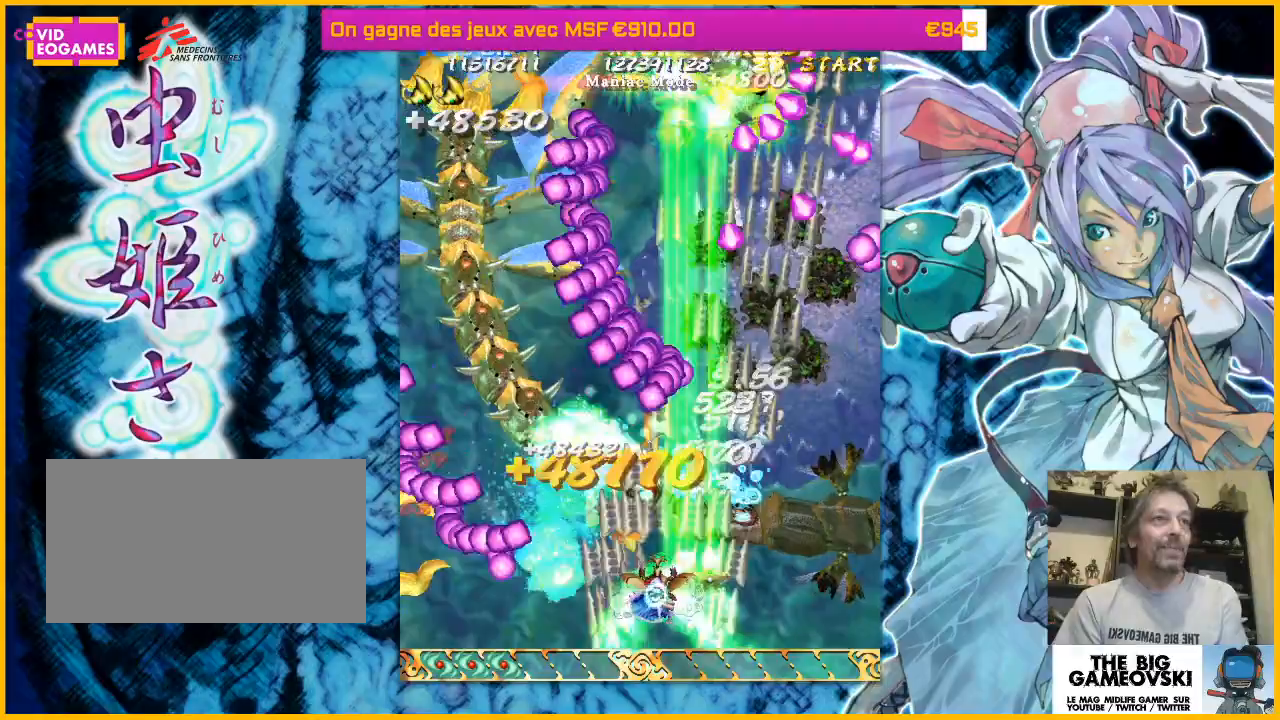
{"dt_ms": 500, "buttons": [], "left_stick": "center", "events": [[333, "left_stick", "left"], [467, "left_stick", "center"]]}